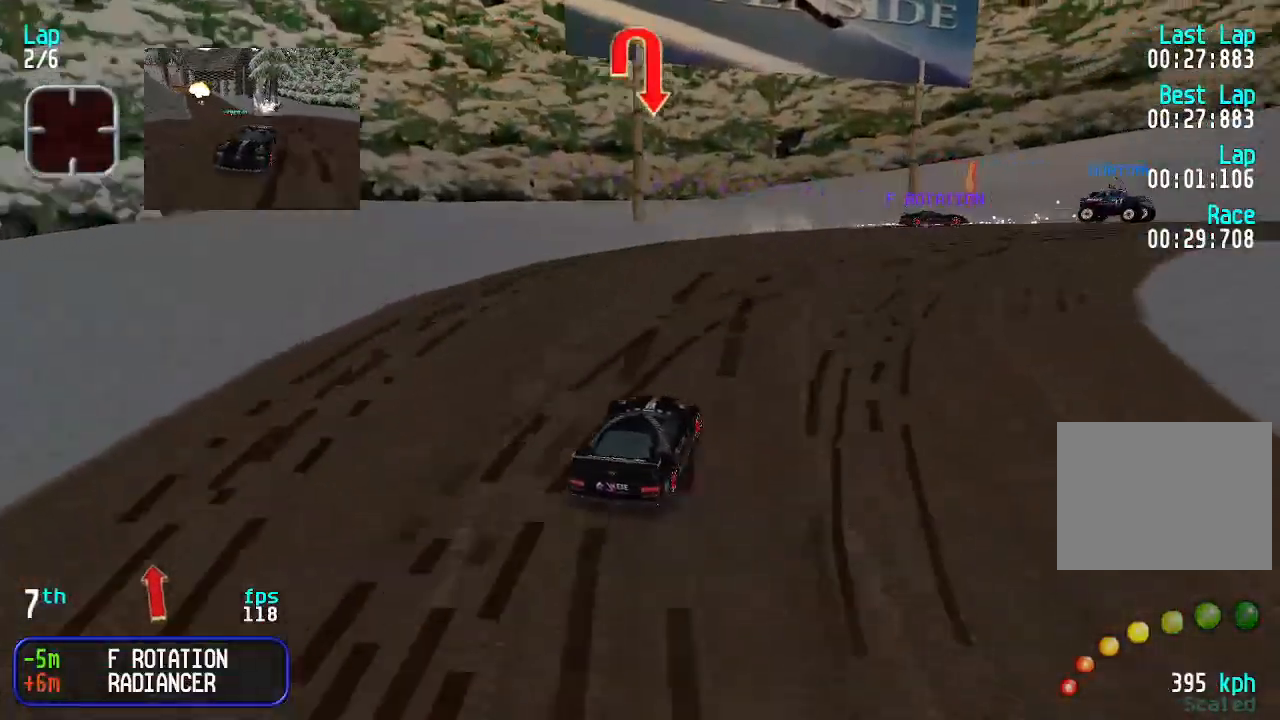
Gameplay with keyboard; each line is a JSON object with the keys held at the frame after it. "events" lists presses ("down") and releases ("up") of "down", "left", "right" and "up" between this image and that frame as [ms after this image, input, new state], when the widget could be followed in between. No other keys are recorded. Mouse input is not recorded.
{"keys": ["right", "up"], "events": [[367, "up", "down"]]}
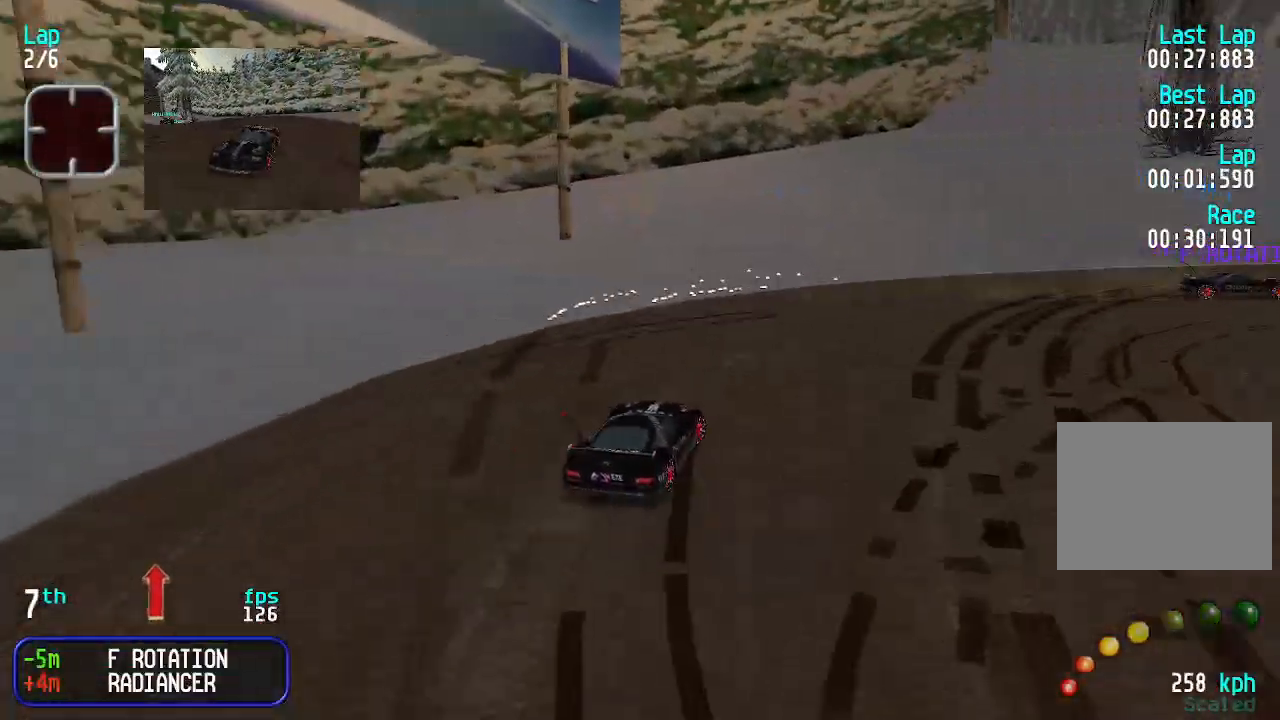
{"keys": ["up"], "events": [[500, "right", "up"]]}
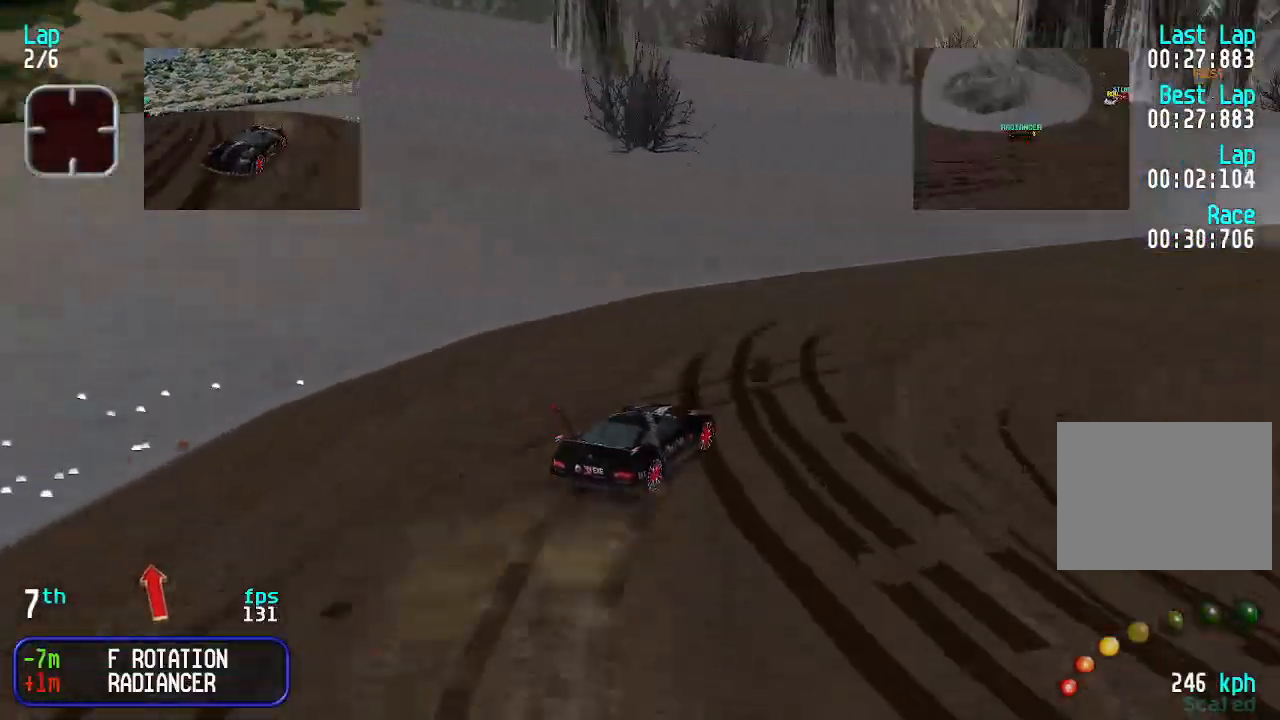
{"keys": ["up"], "events": [[67, "right", "down"], [267, "right", "up"], [333, "right", "down"], [467, "right", "up"]]}
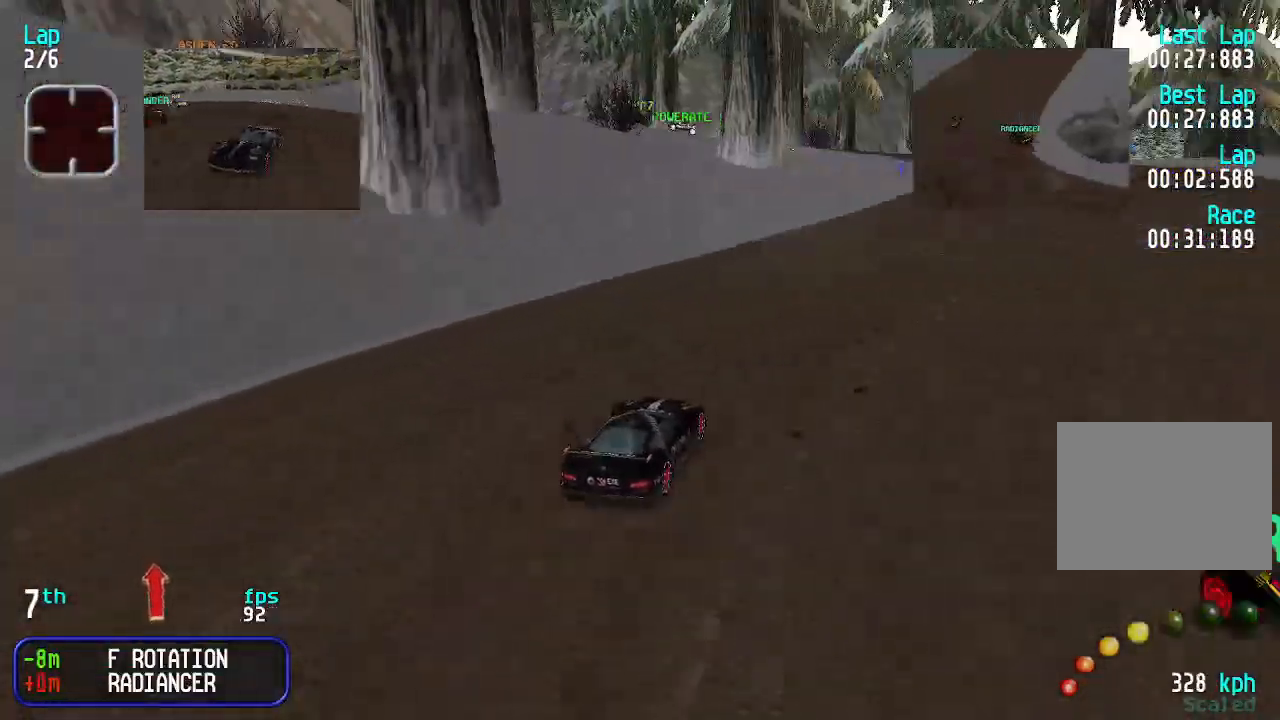
{"keys": ["up"], "events": [[33, "right", "down"], [200, "right", "up"], [400, "left", "down"], [433, "left", "up"]]}
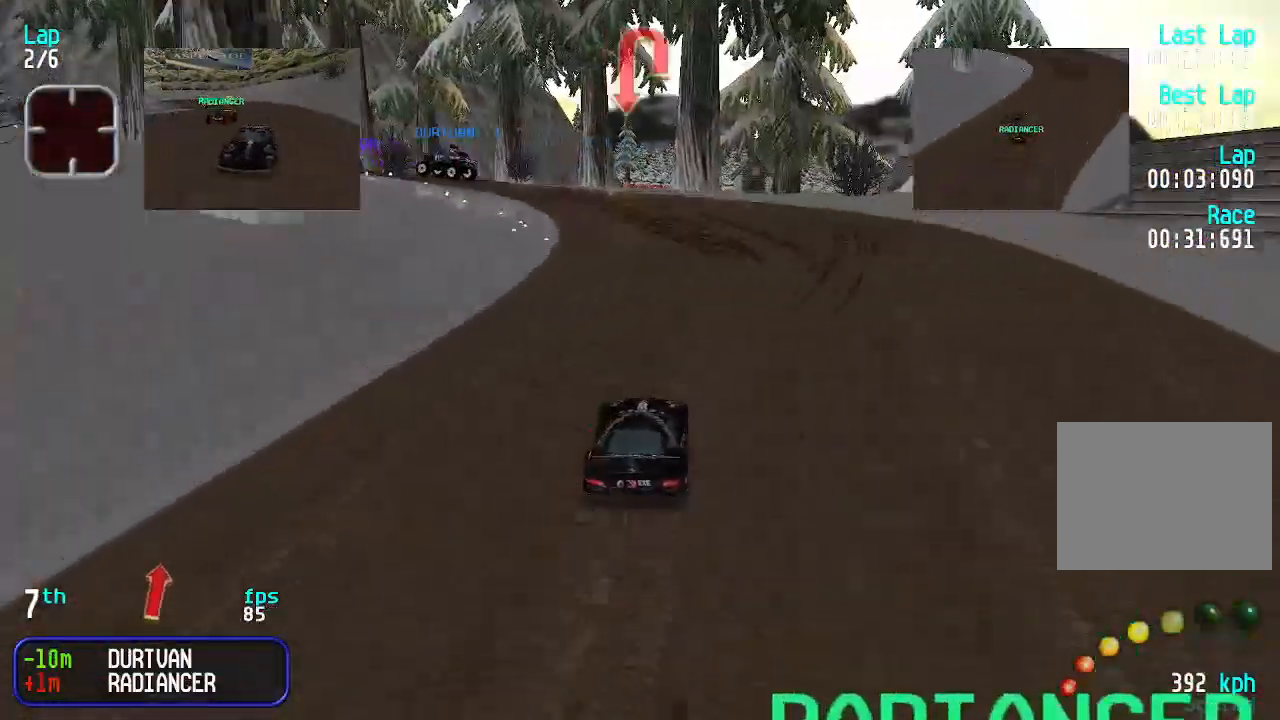
{"keys": ["left", "up"], "events": [[33, "left", "down"], [33, "up", "up"], [267, "up", "down"]]}
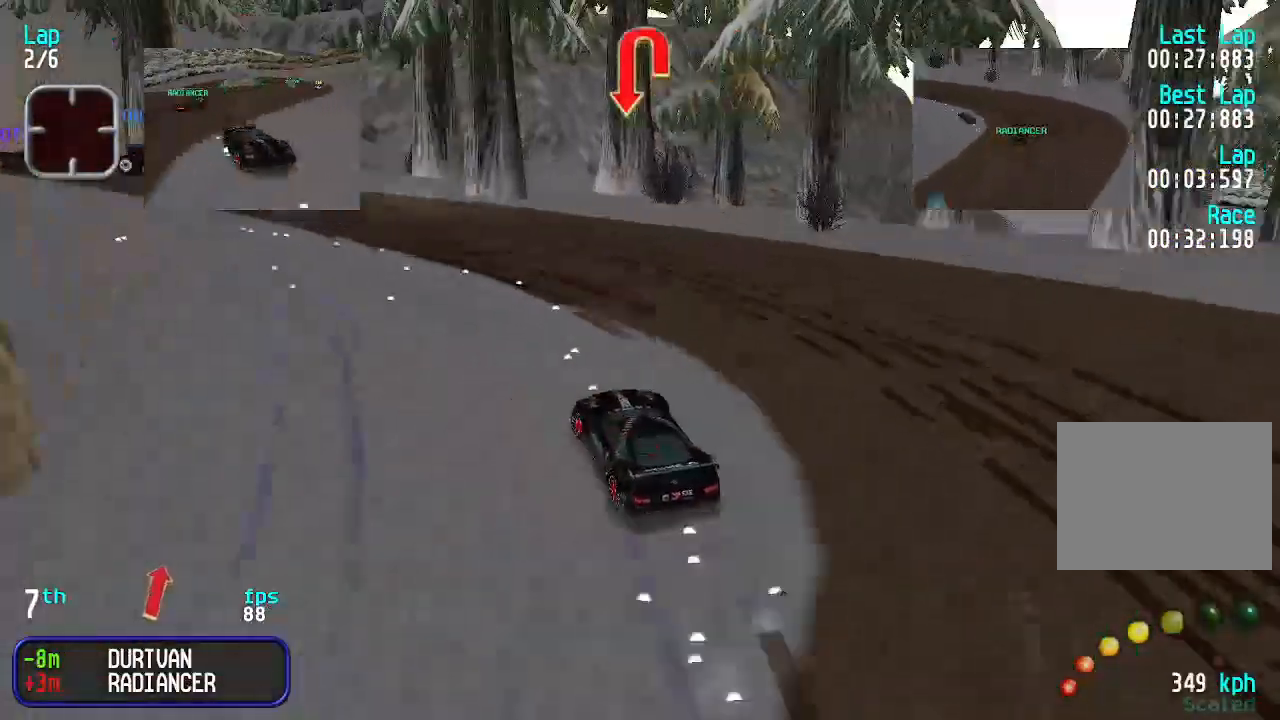
{"keys": ["up"], "events": [[433, "left", "up"]]}
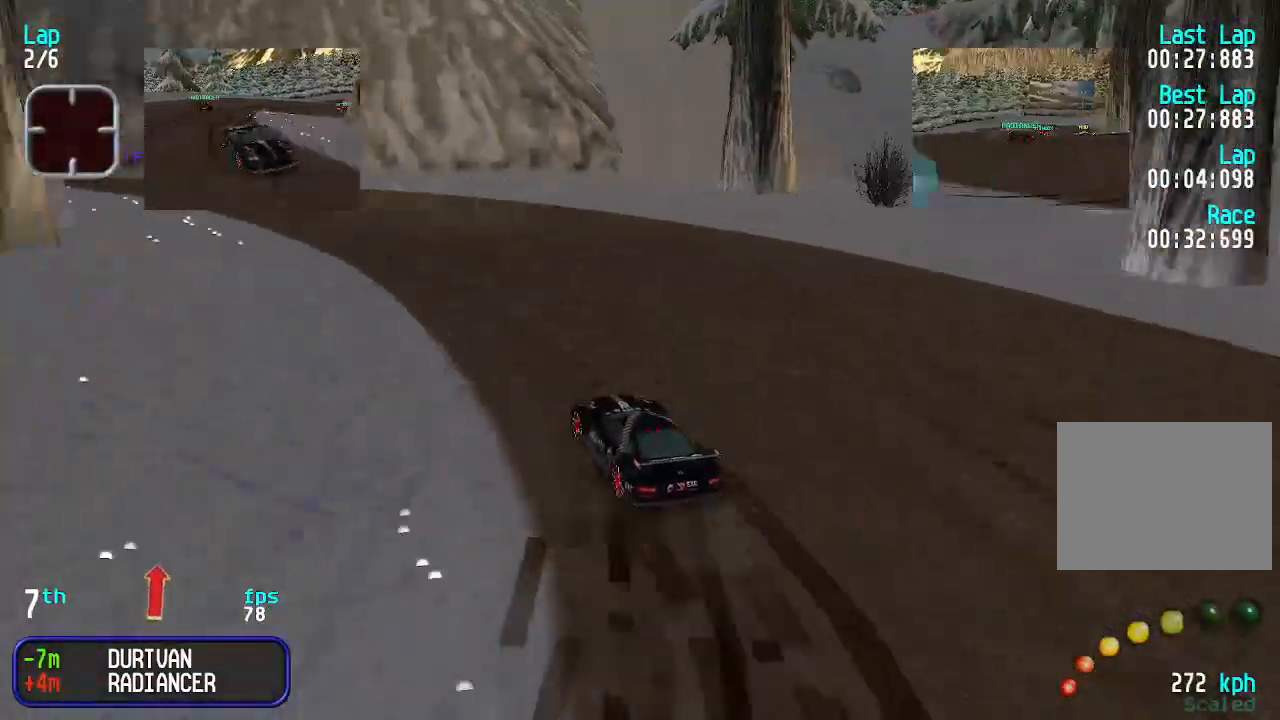
{"keys": ["left", "up"], "events": [[67, "right", "down"], [167, "left", "down"], [167, "right", "up"]]}
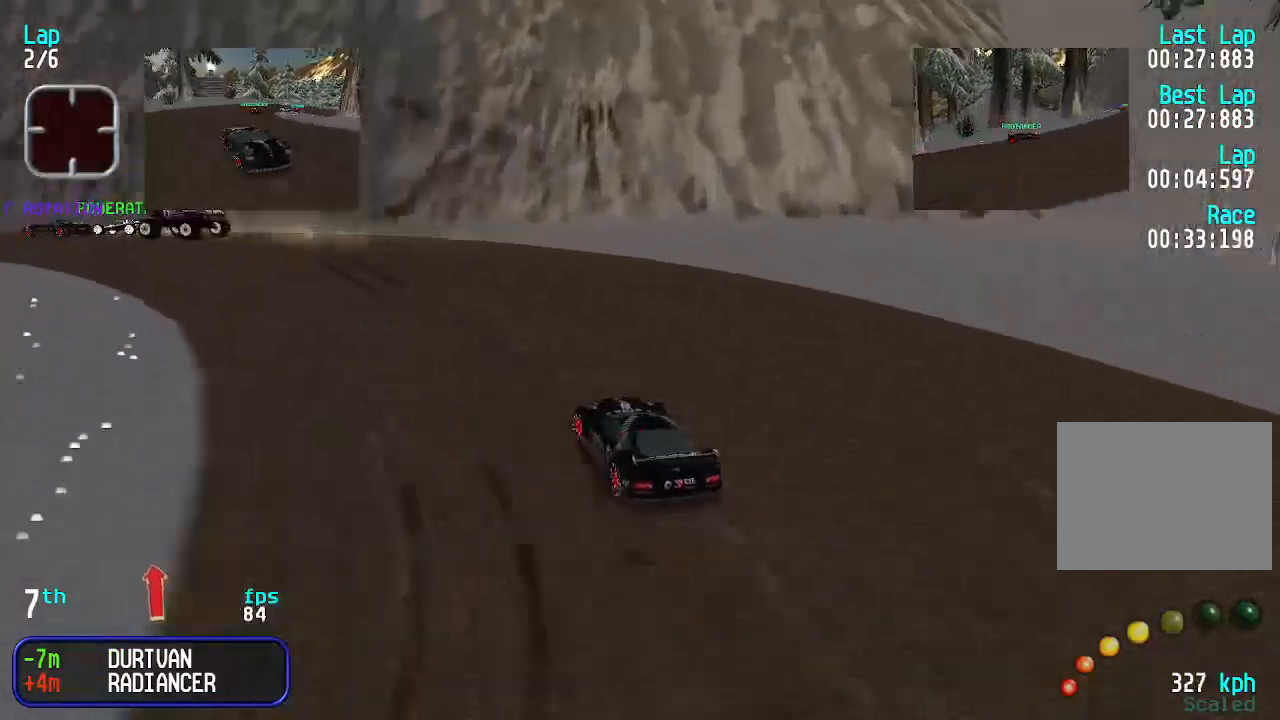
{"keys": ["up"], "events": [[133, "left", "up"], [267, "left", "down"], [467, "left", "up"]]}
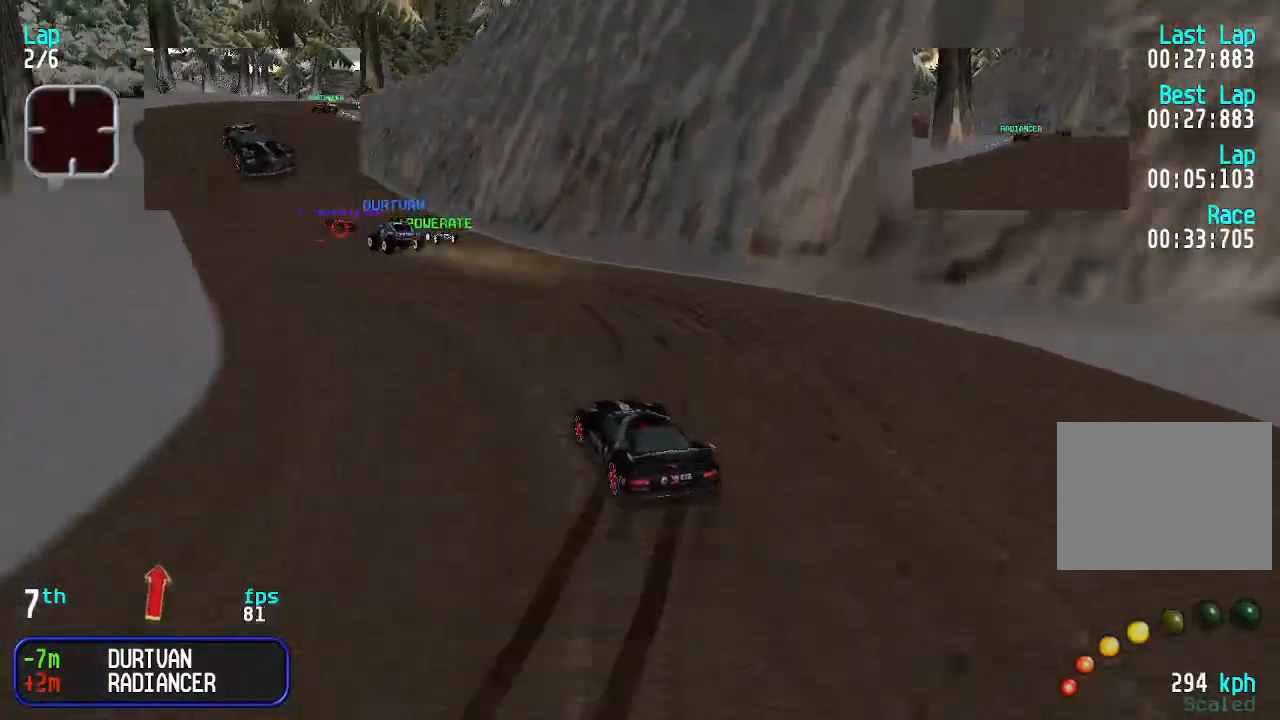
{"keys": ["up"], "events": [[67, "left", "down"], [200, "left", "up"], [333, "left", "down"], [400, "left", "up"]]}
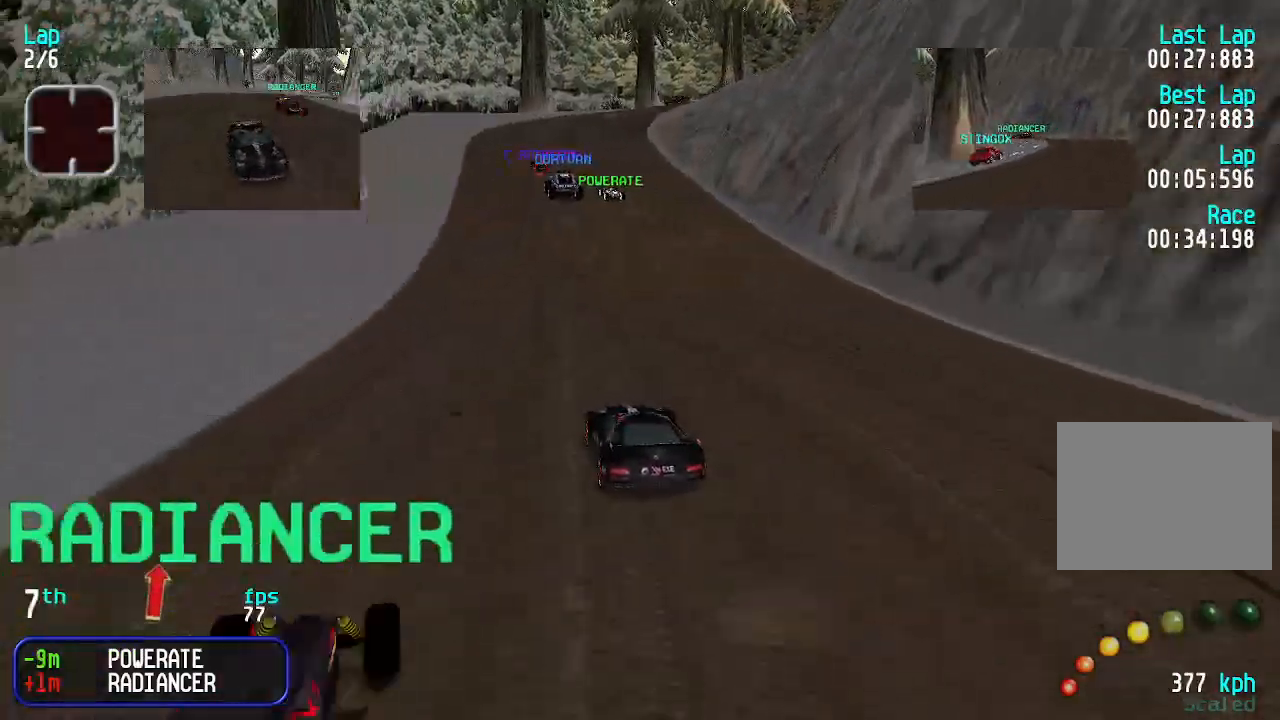
{"keys": ["up"], "events": []}
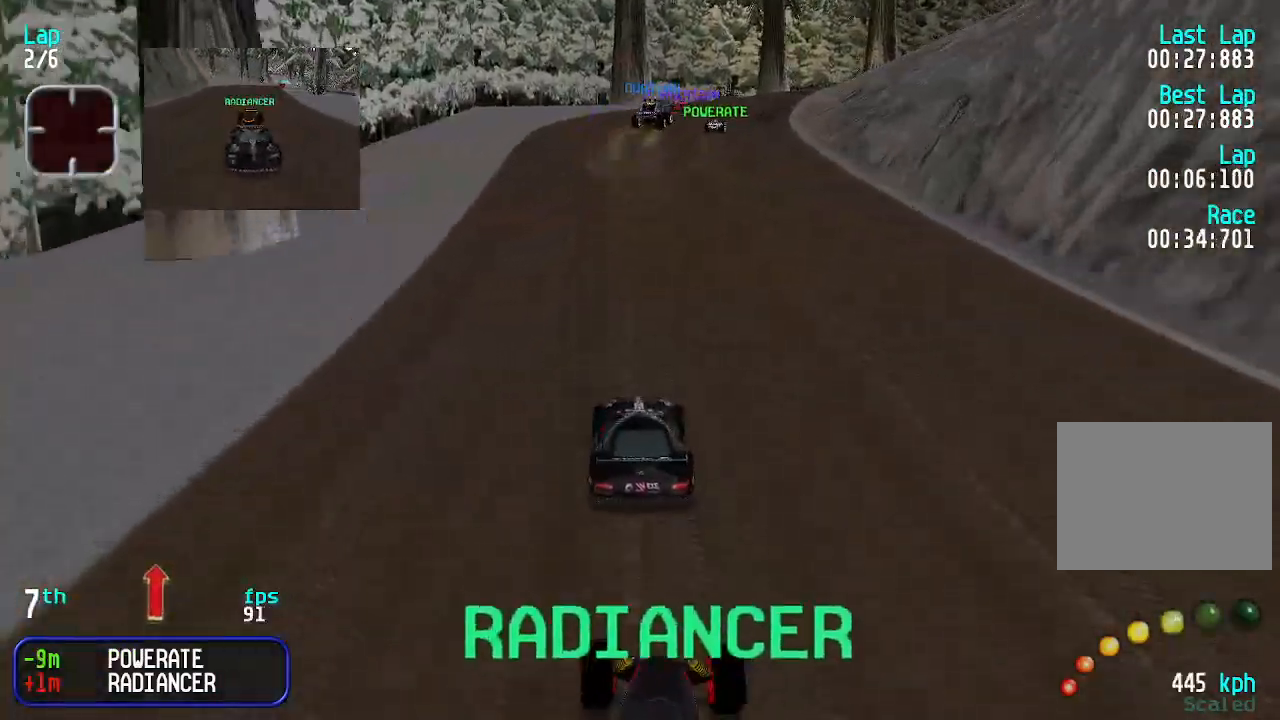
{"keys": ["right", "up"], "events": [[233, "right", "down"], [267, "right", "up"], [367, "right", "down"], [400, "right", "up"], [500, "right", "down"]]}
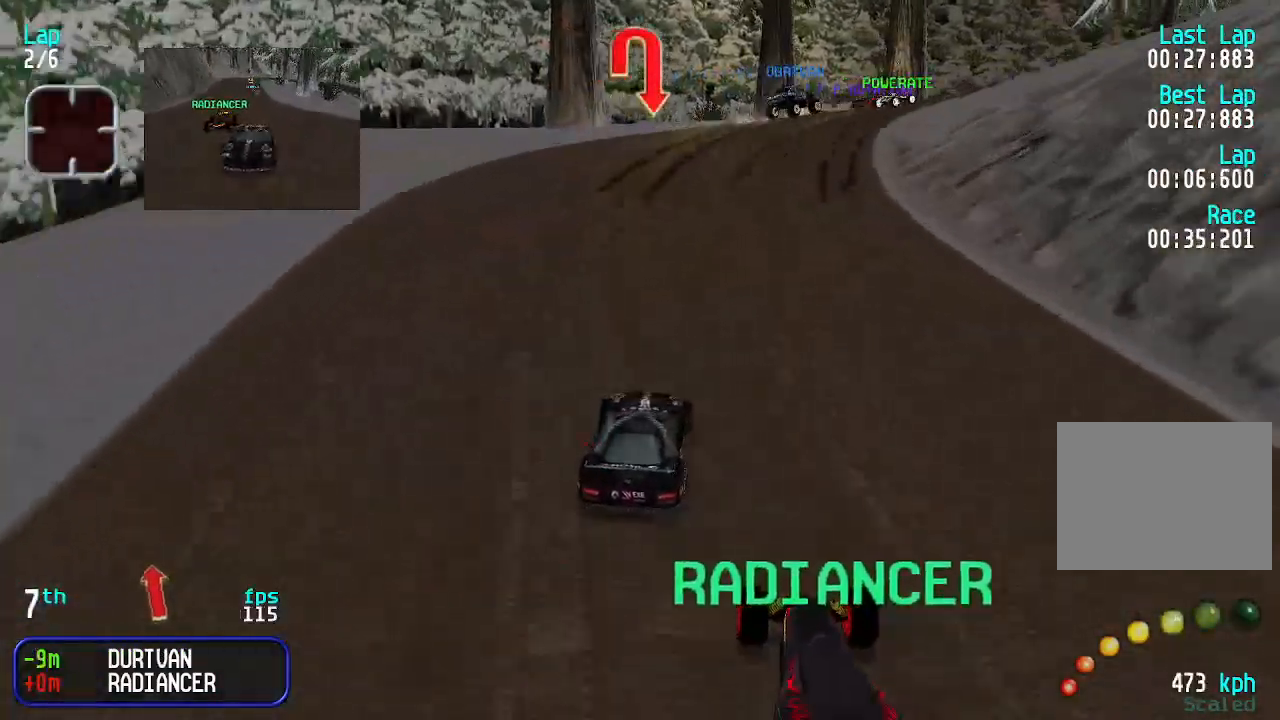
{"keys": ["right", "up"], "events": [[67, "right", "up"], [133, "right", "down"]]}
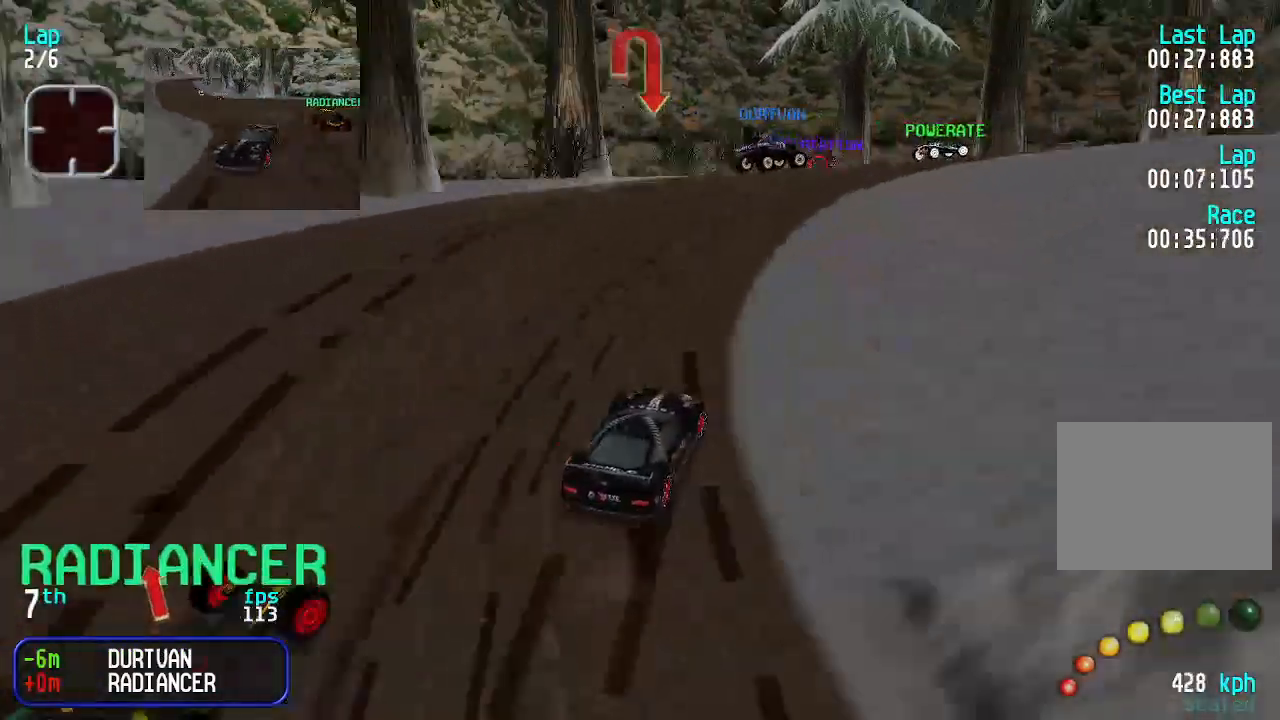
{"keys": ["right", "up"], "events": [[200, "up", "up"], [500, "up", "down"]]}
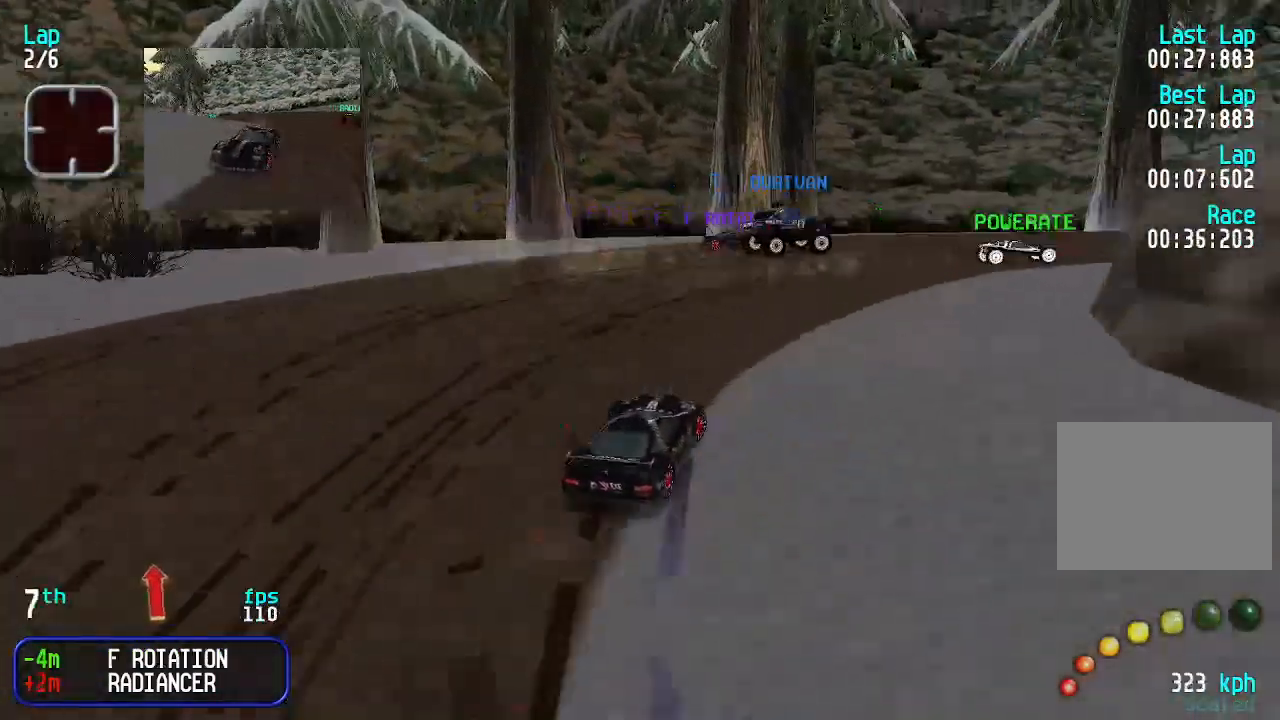
{"keys": ["right", "up"], "events": []}
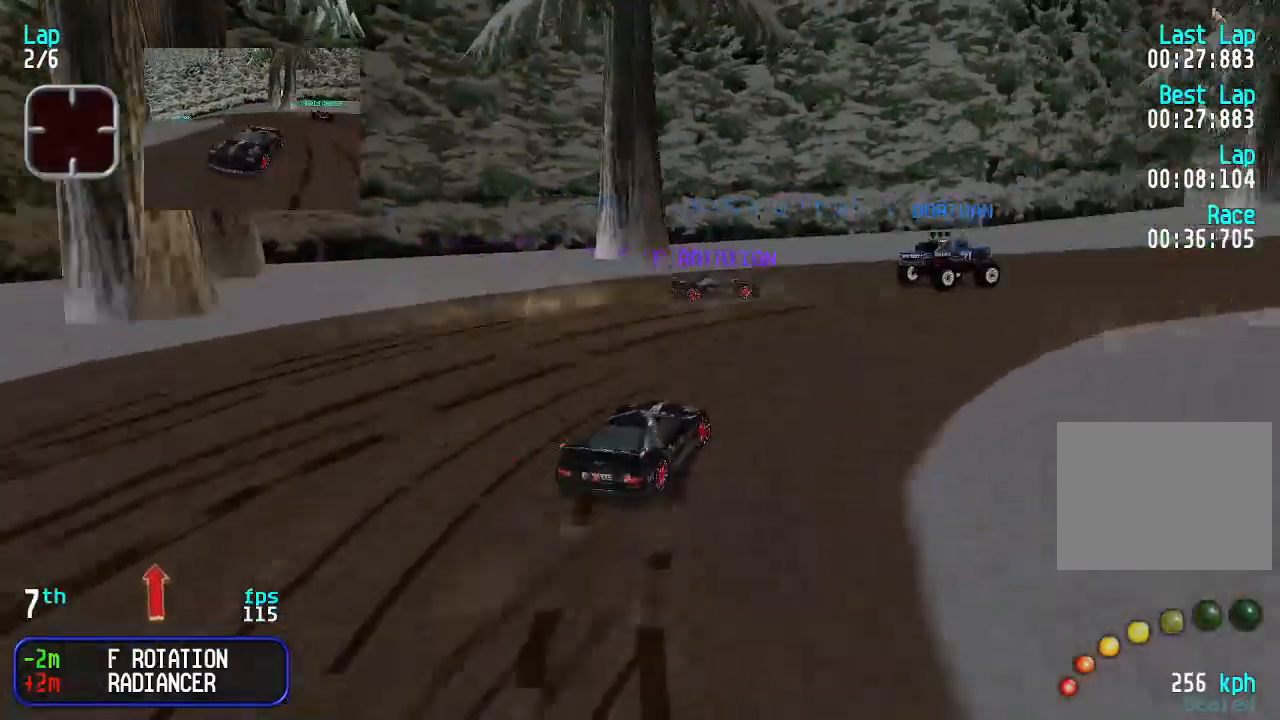
{"keys": ["up"], "events": [[200, "right", "up"], [300, "right", "down"], [500, "right", "up"]]}
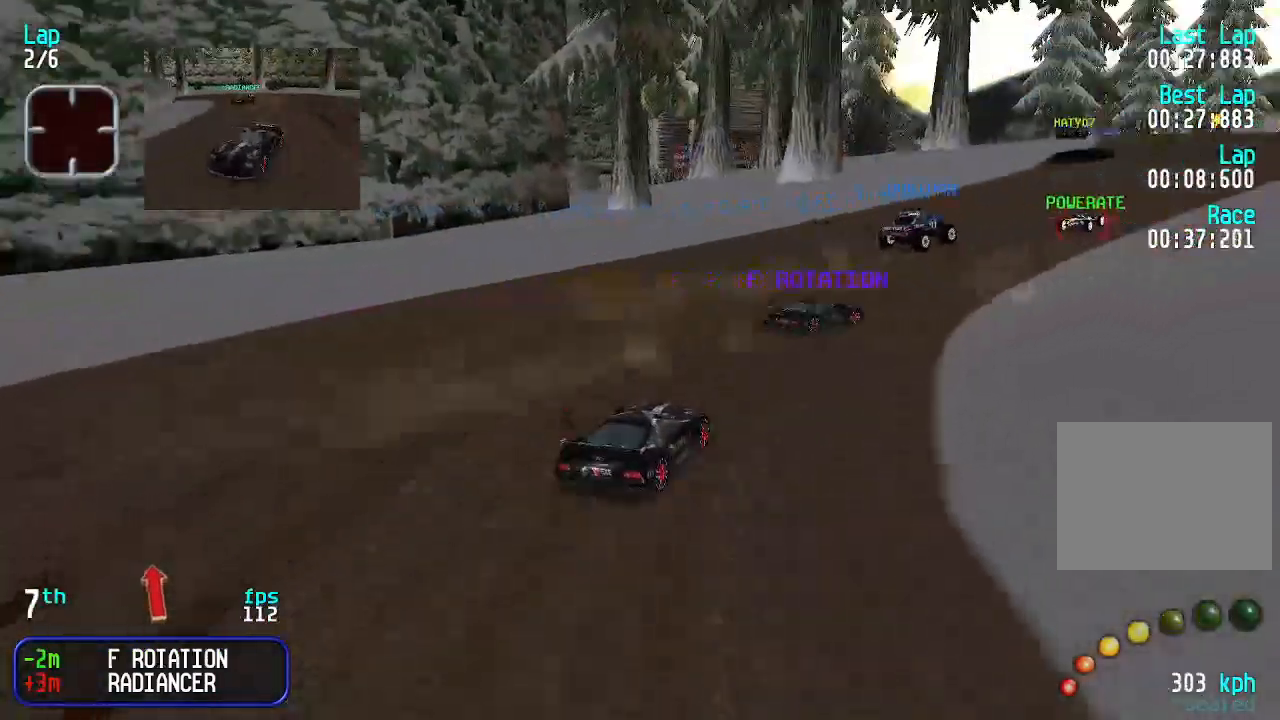
{"keys": ["right", "up"], "events": [[100, "right", "down"], [200, "right", "up"], [300, "right", "down"], [333, "right", "up"], [467, "right", "down"]]}
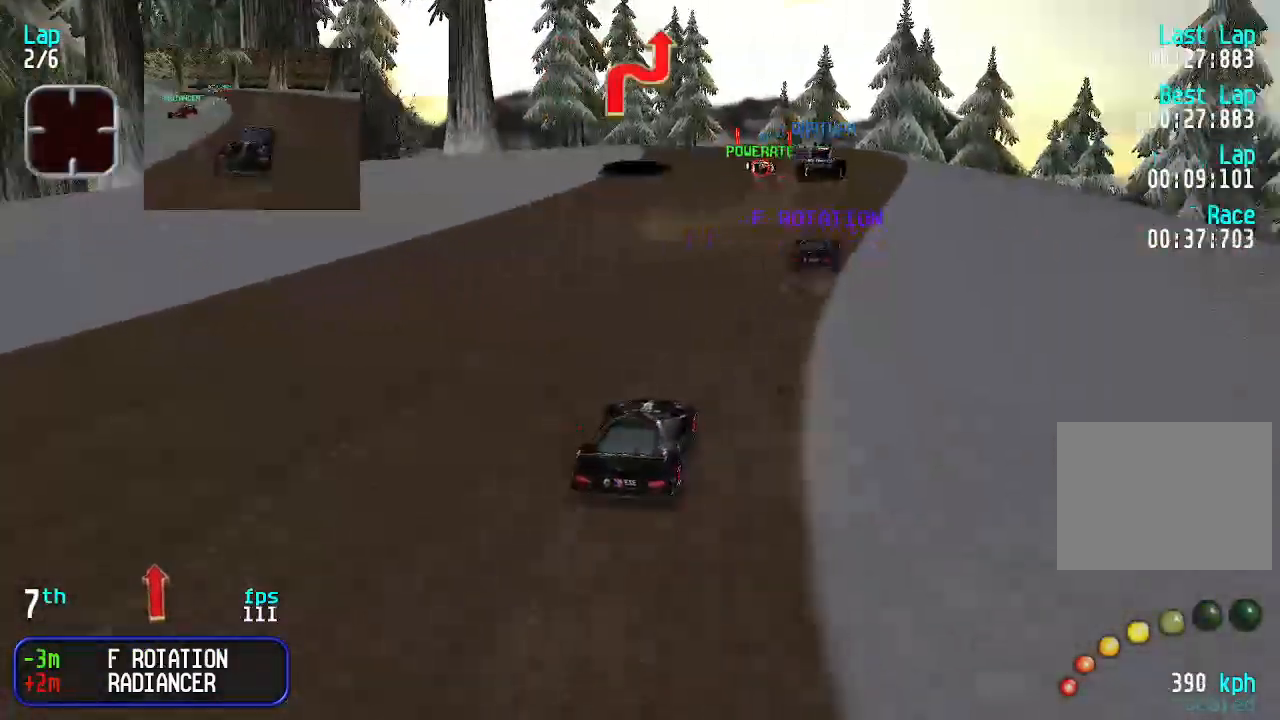
{"keys": ["left", "up"], "events": [[33, "right", "up"], [400, "left", "down"]]}
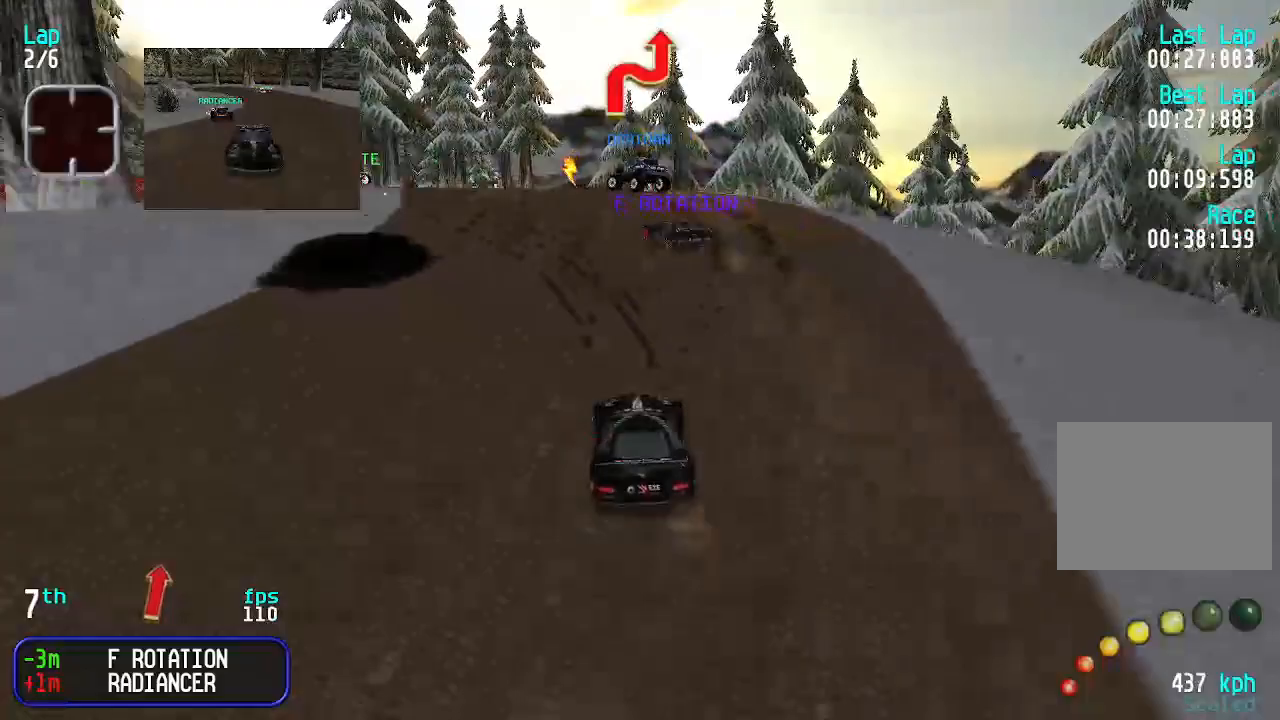
{"keys": ["up"], "events": [[433, "left", "up"]]}
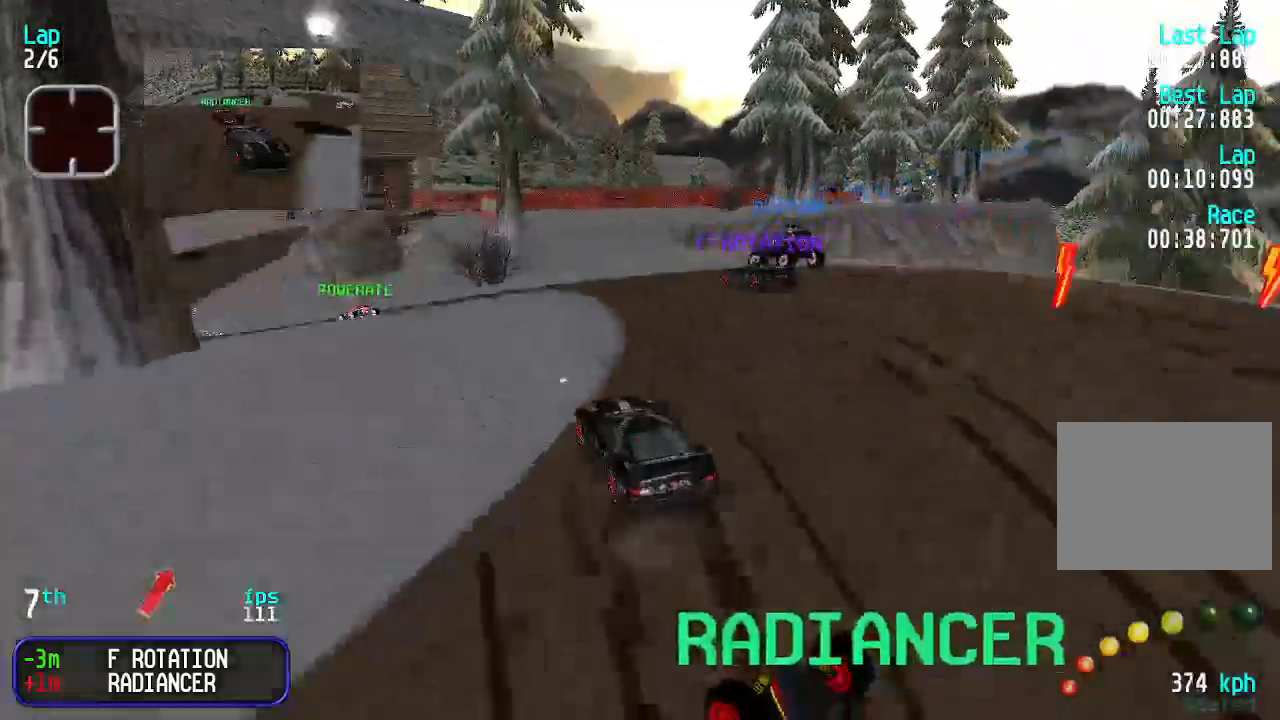
{"keys": ["left", "up"], "events": [[33, "left", "down"], [200, "left", "up"], [433, "left", "down"]]}
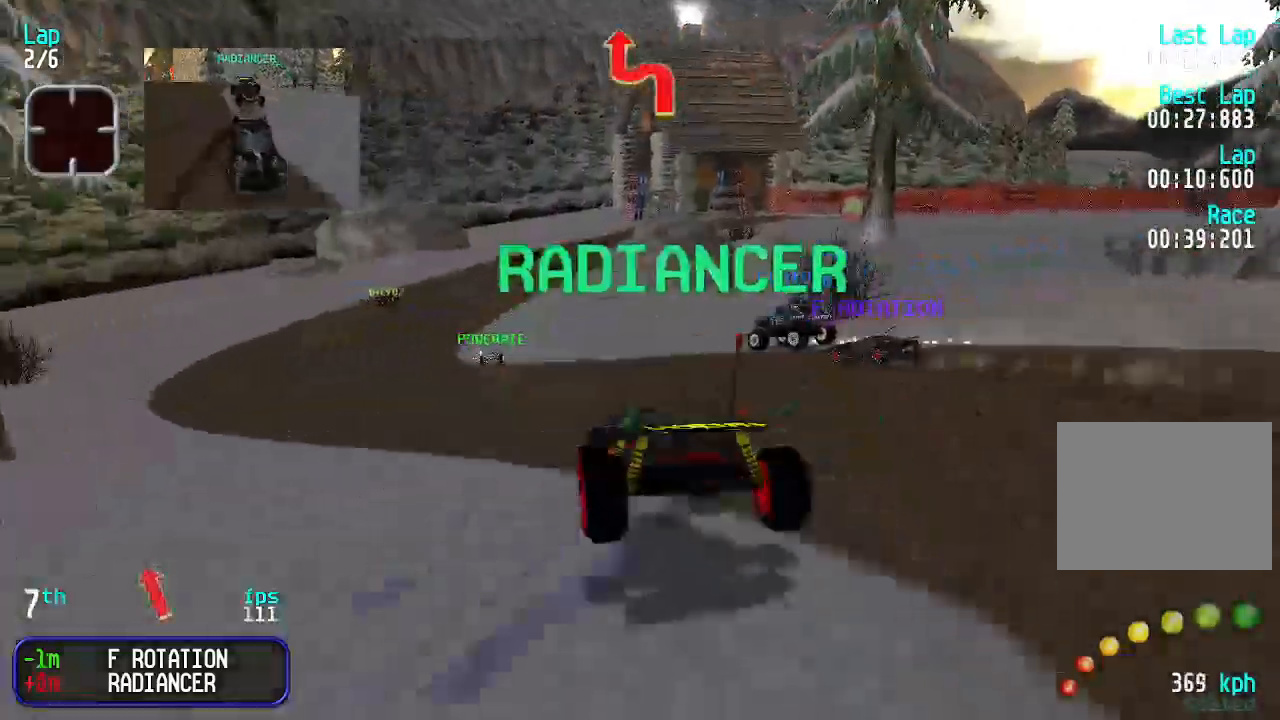
{"keys": ["right", "up"], "events": [[33, "left", "up"], [67, "left", "down"], [233, "left", "up"], [500, "right", "down"]]}
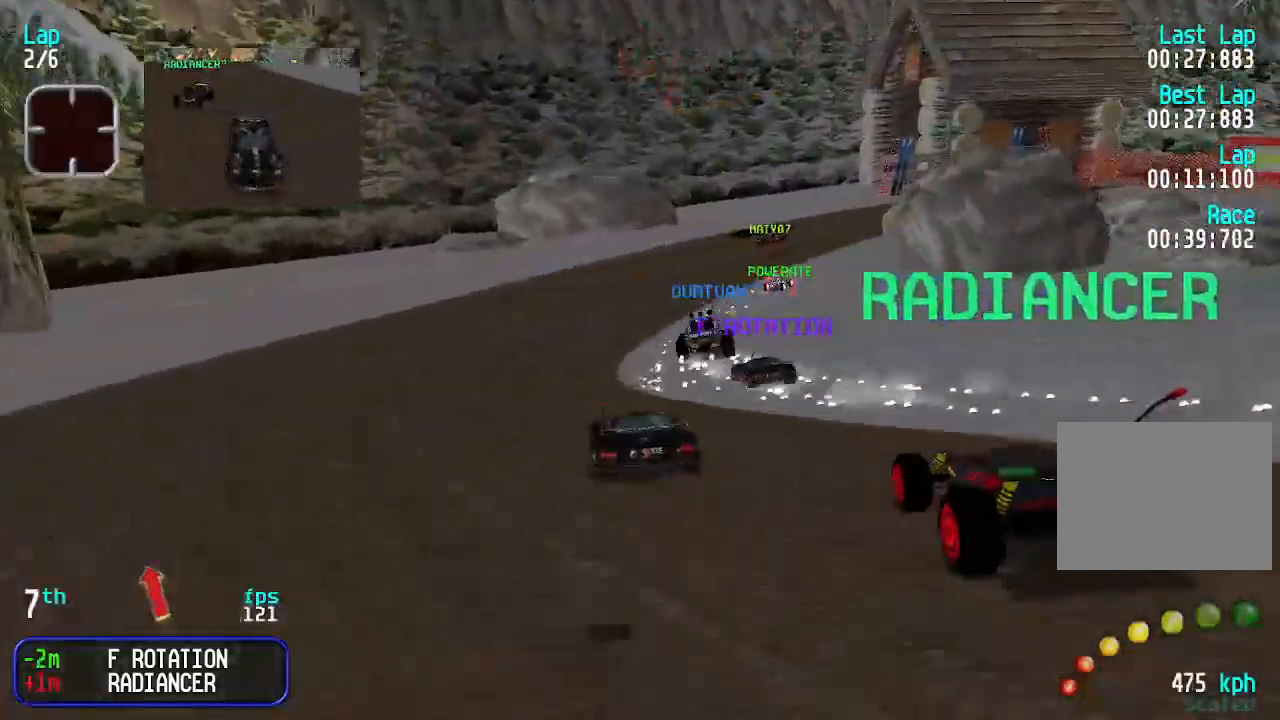
{"keys": ["down"], "events": [[133, "right", "up"], [200, "right", "down"], [300, "right", "up"], [433, "up", "up"], [467, "down", "down"]]}
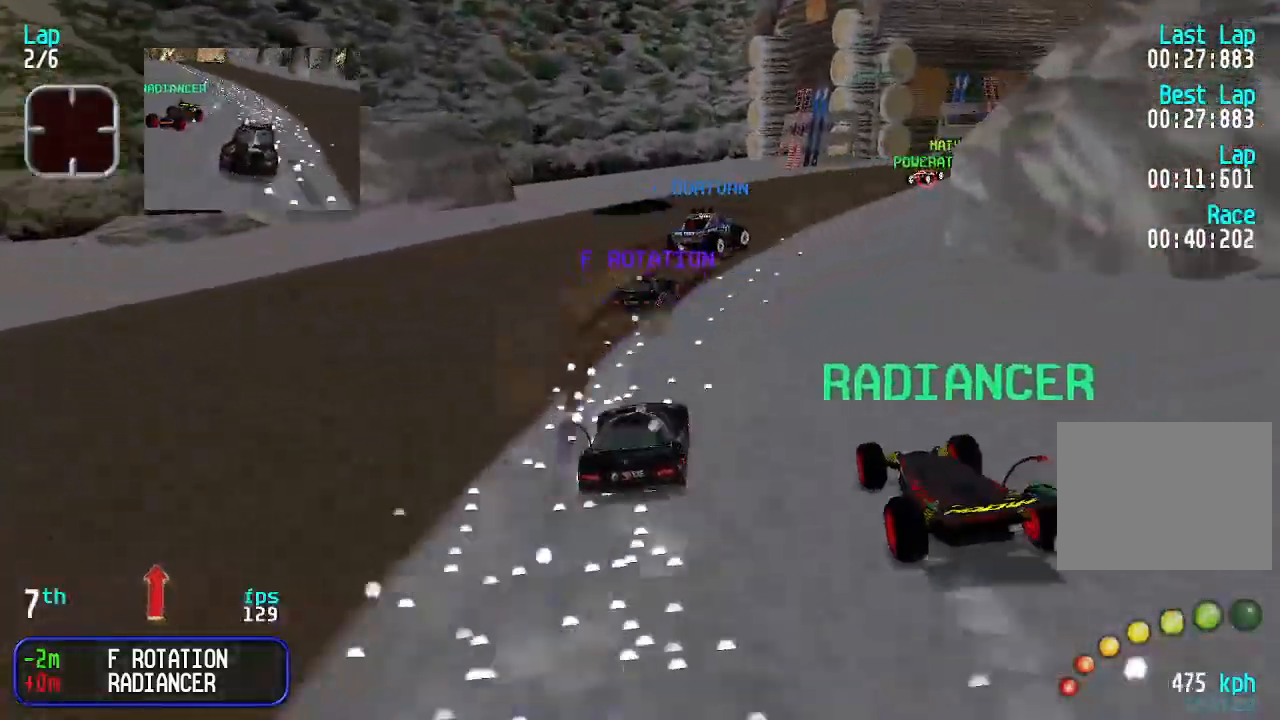
{"keys": ["right", "up"], "events": [[67, "right", "down"], [100, "down", "up"], [100, "up", "down"], [167, "right", "up"], [233, "right", "down"]]}
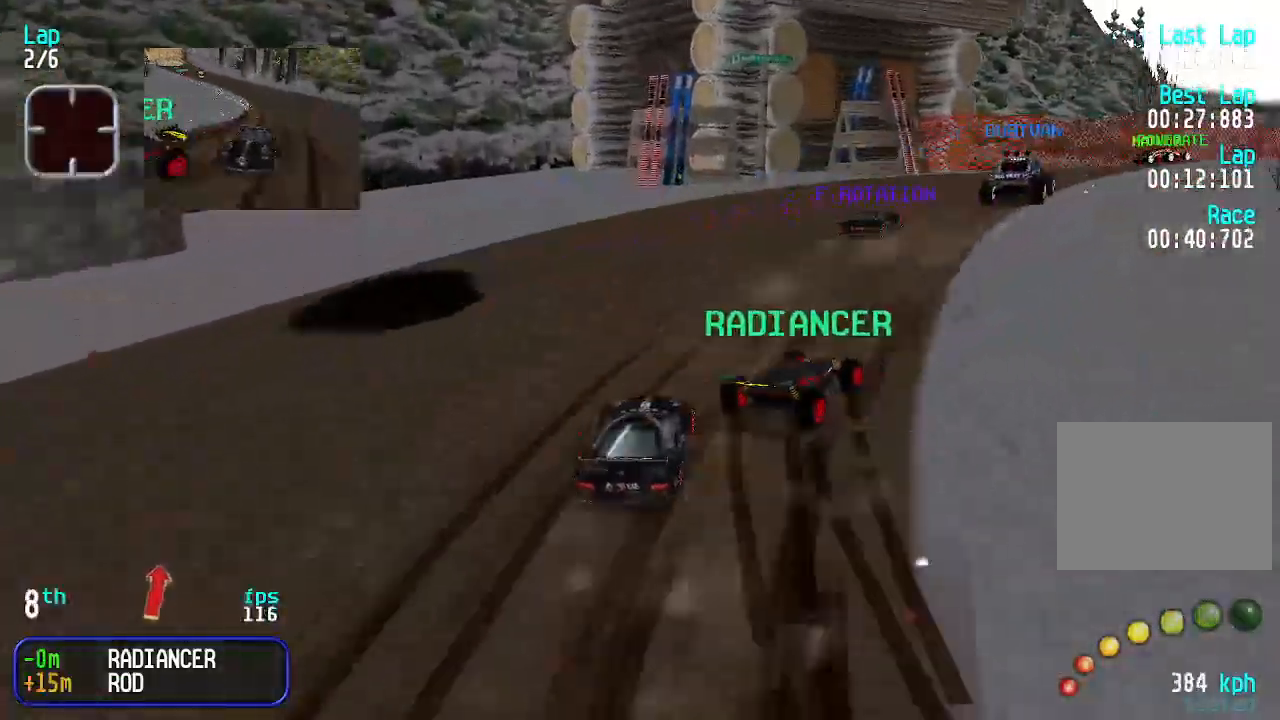
{"keys": ["right", "up"], "events": [[133, "right", "up"], [333, "right", "down"], [433, "right", "up"], [467, "right", "down"]]}
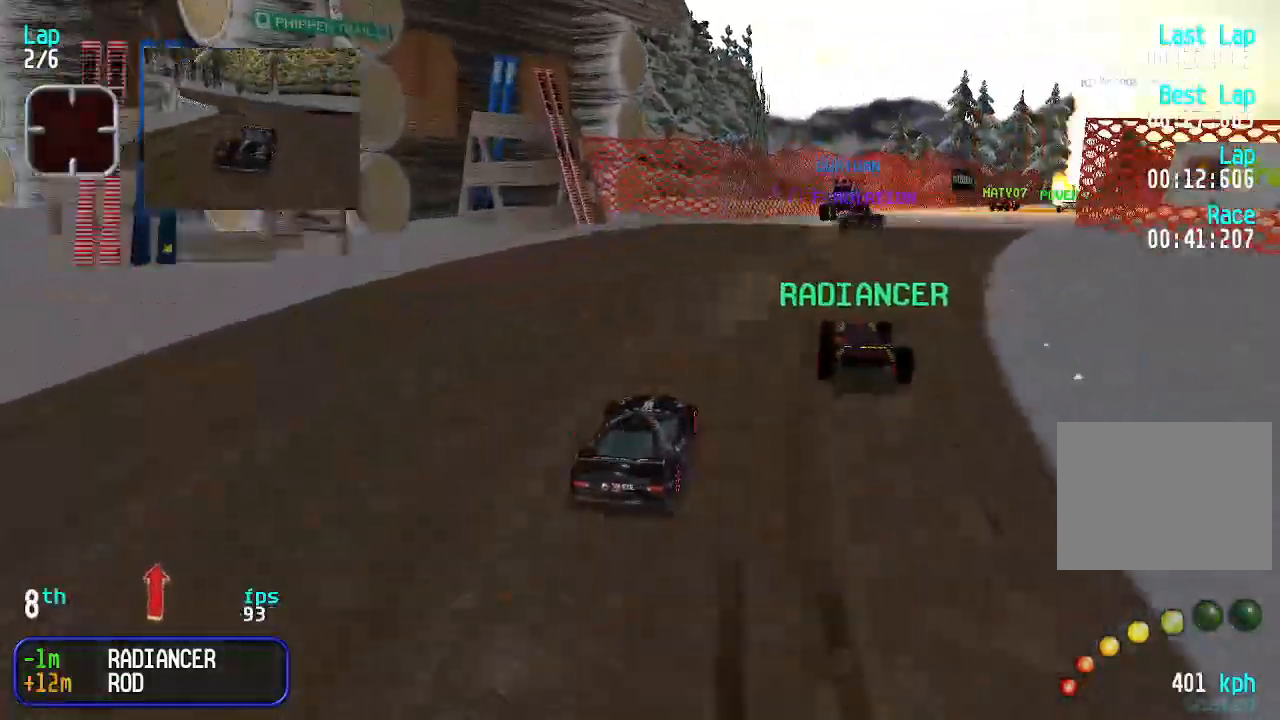
{"keys": ["up"], "events": [[100, "right", "up"], [167, "right", "down"], [233, "right", "up"], [333, "right", "down"], [400, "right", "up"]]}
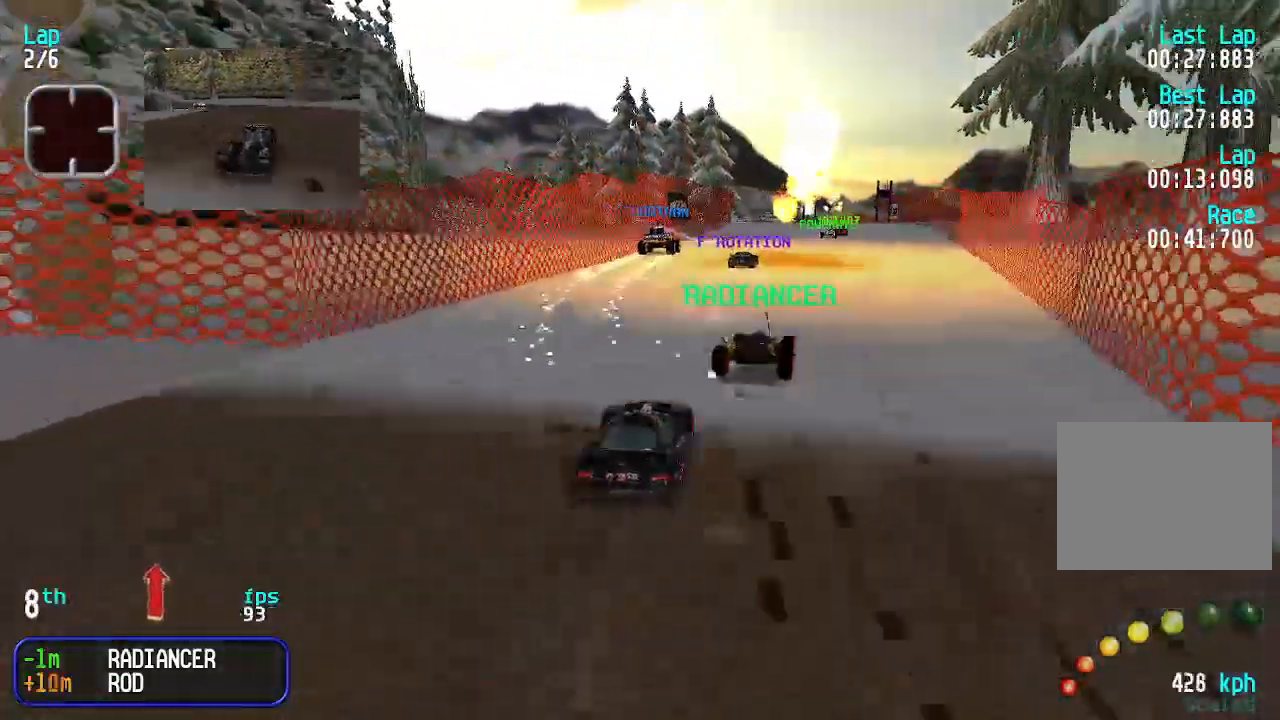
{"keys": ["up"], "events": []}
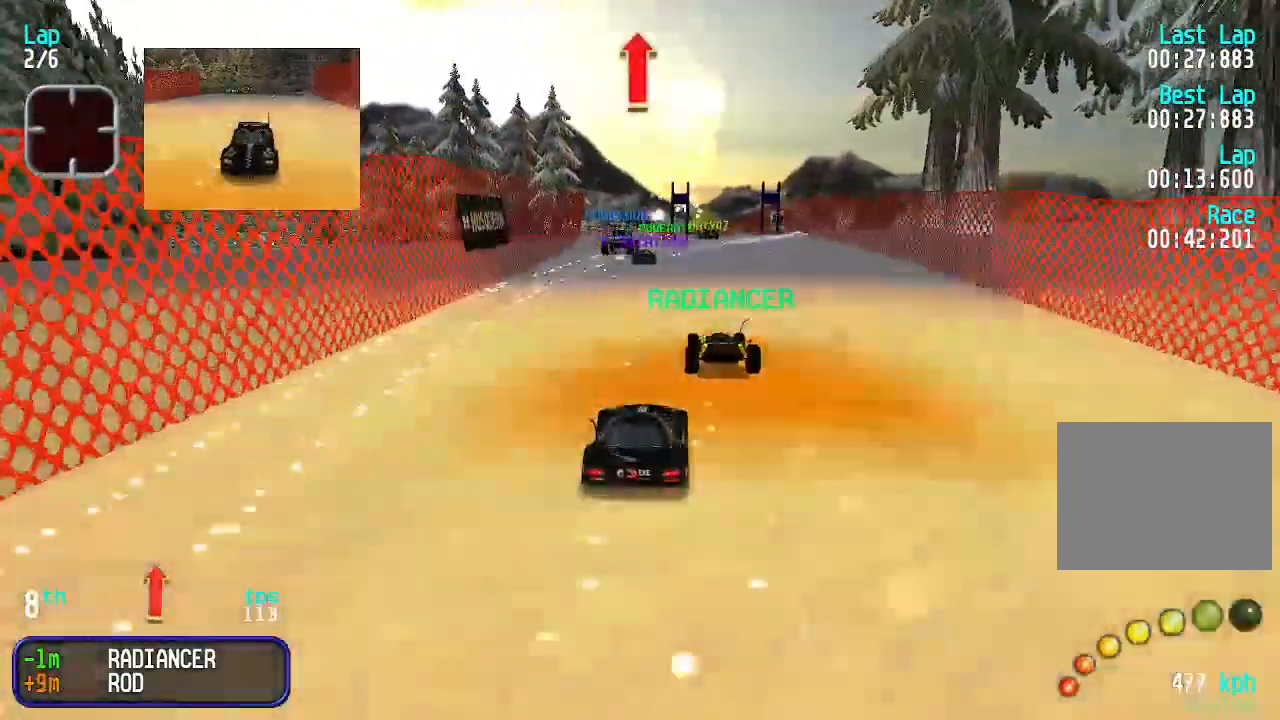
{"keys": ["left", "up"], "events": [[467, "left", "down"]]}
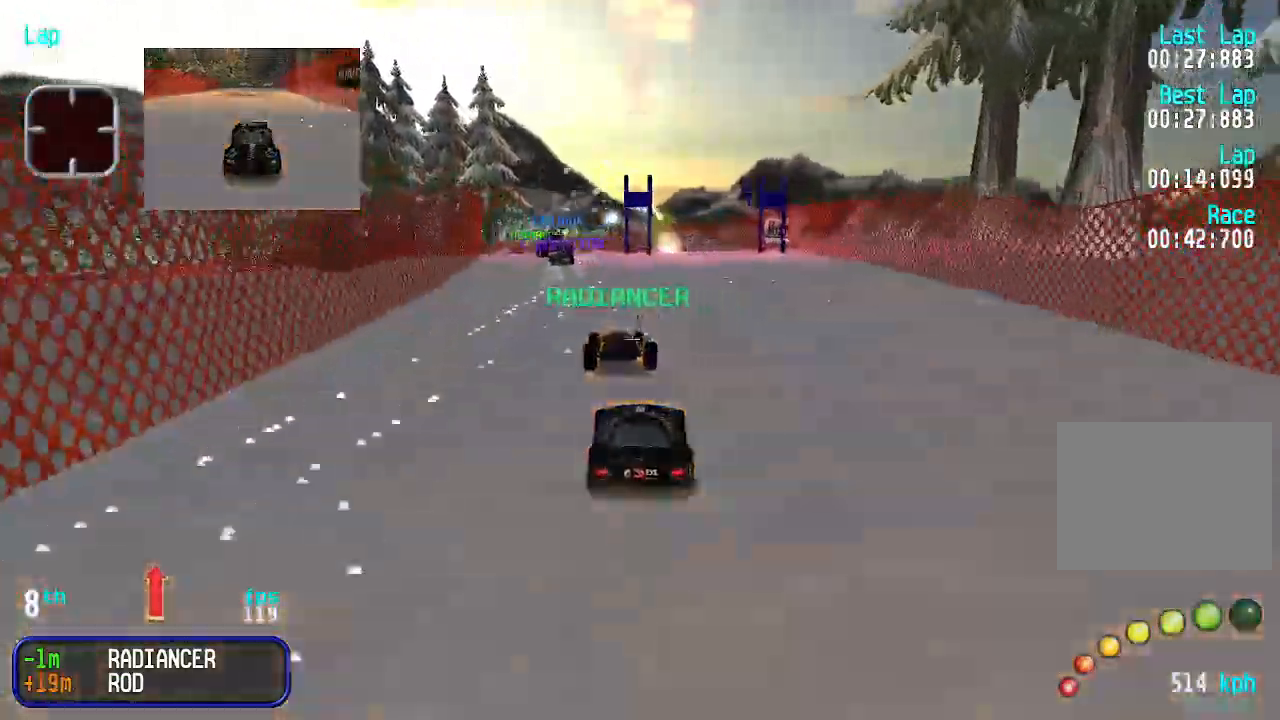
{"keys": ["up"], "events": [[33, "left", "up"], [367, "left", "down"], [433, "left", "up"]]}
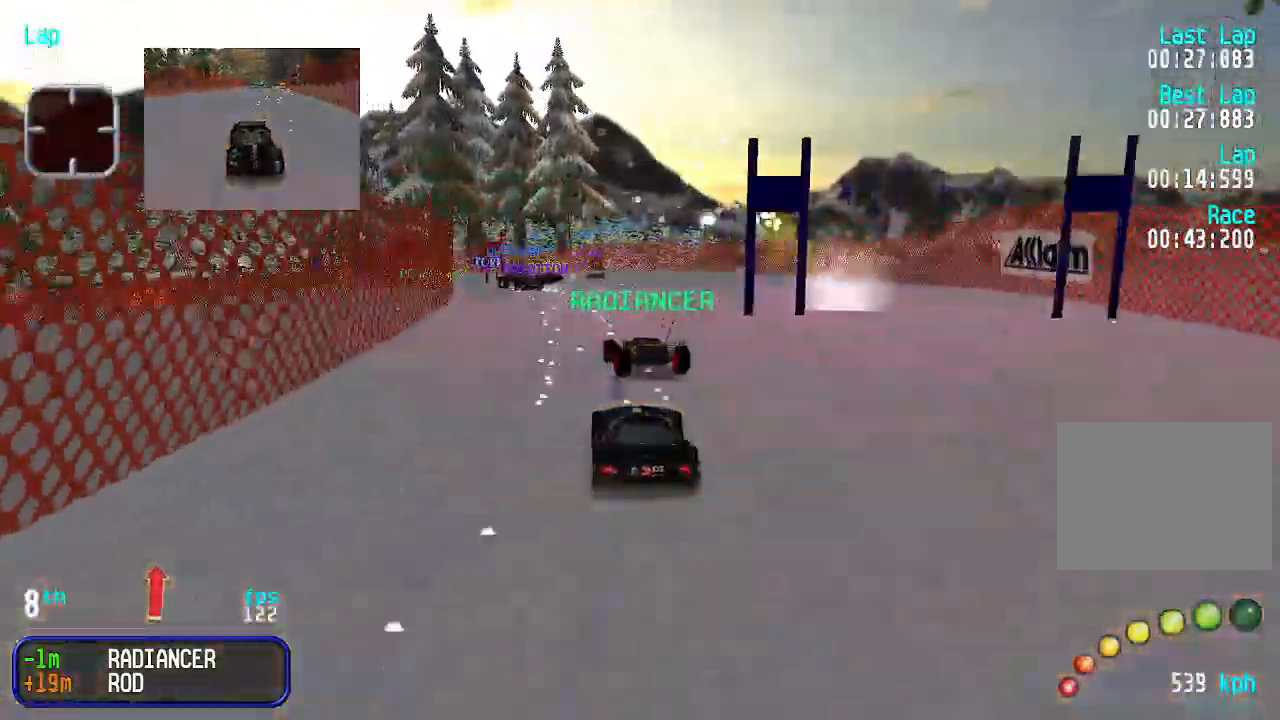
{"keys": ["up"], "events": [[167, "left", "down"], [200, "left", "up"], [300, "left", "down"], [367, "left", "up"], [467, "left", "down"], [500, "left", "up"]]}
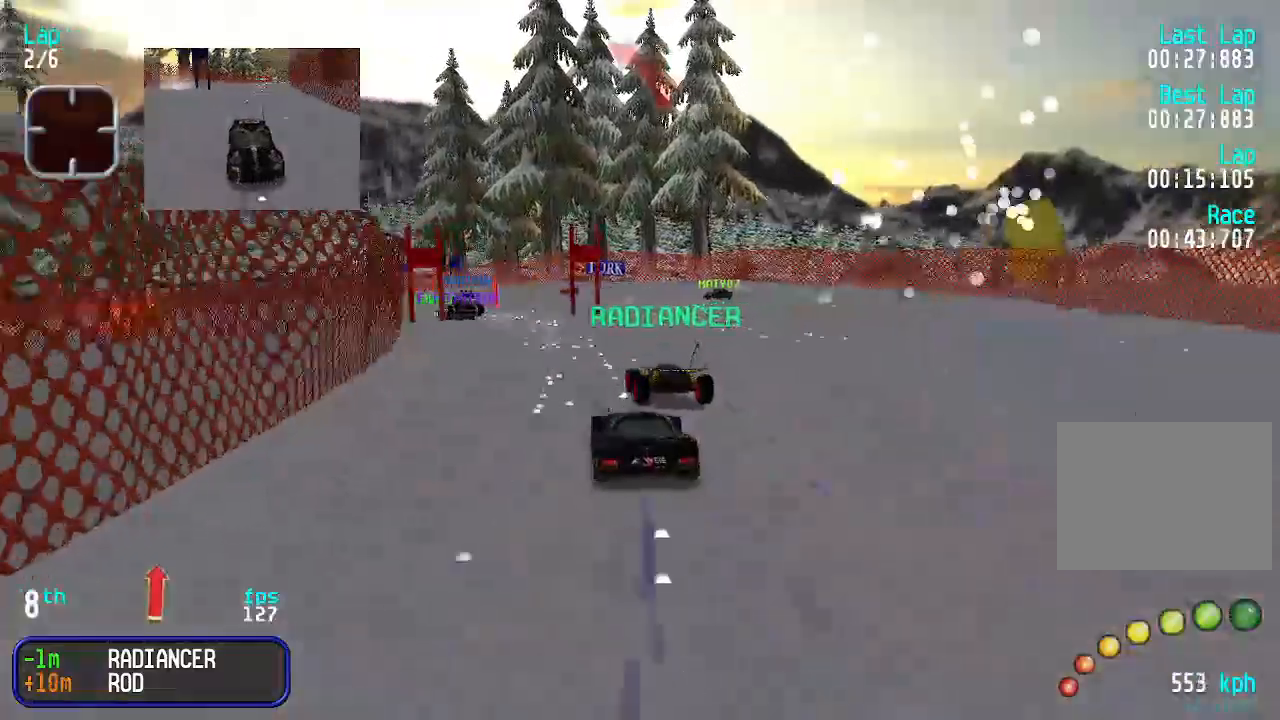
{"keys": ["left", "up"], "events": [[100, "left", "down"], [333, "left", "up"], [400, "left", "down"]]}
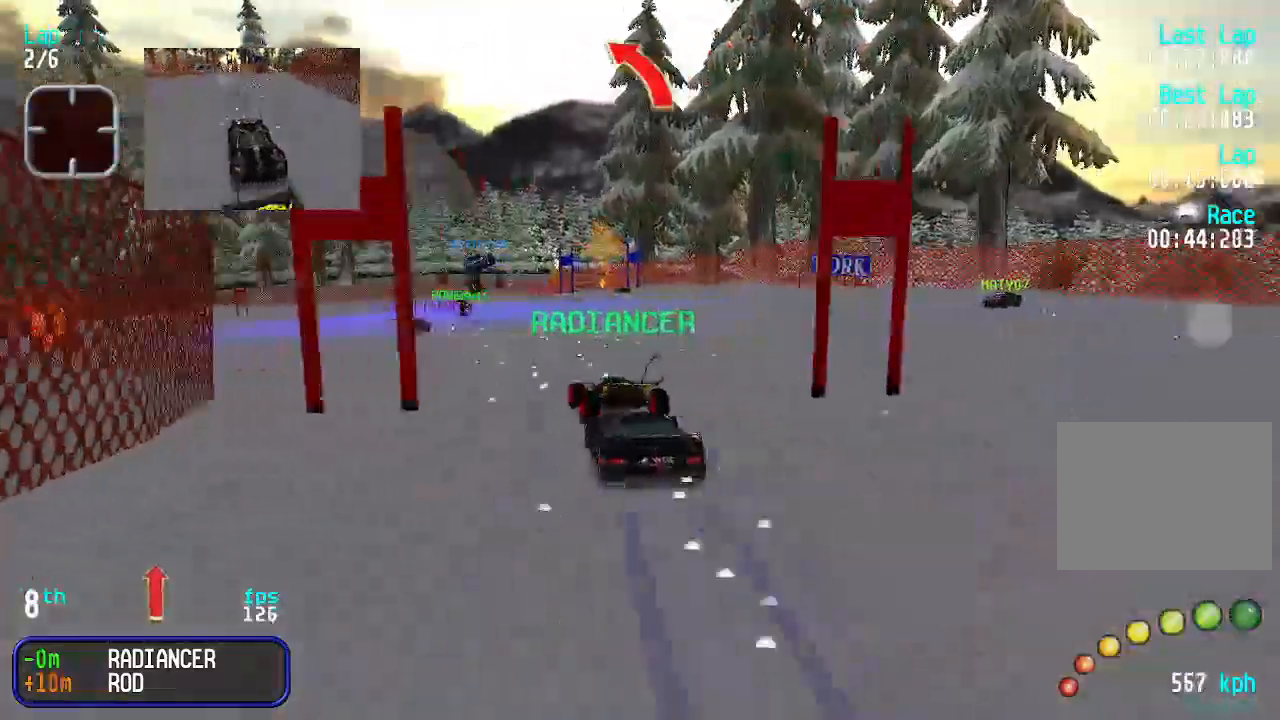
{"keys": ["up"], "events": [[67, "left", "up"], [167, "left", "down"], [233, "left", "up"]]}
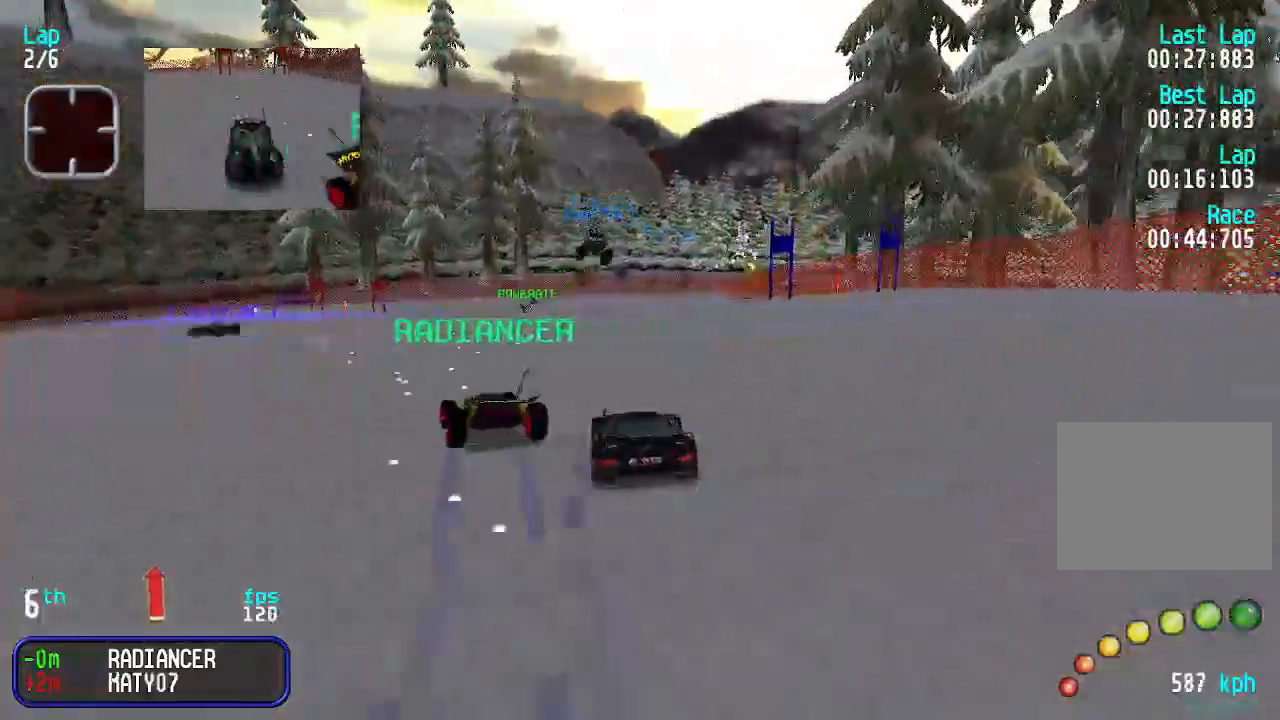
{"keys": ["down"], "events": [[67, "right", "down"], [133, "right", "up"], [500, "down", "down"], [500, "up", "up"]]}